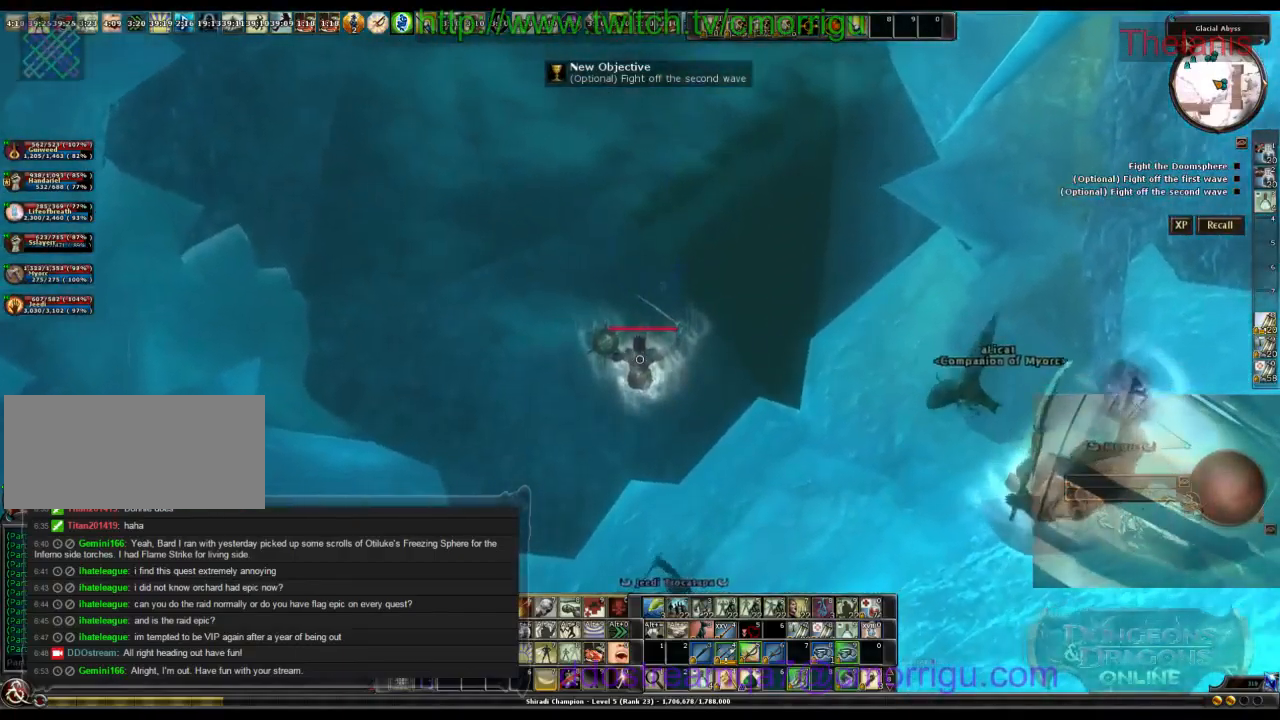
Gameplay with keyboard; each line is a JSON object with the keys held at the frame after it. "events" lists presses ("down") and releases ("up") of ".", "/", "0", "1", "2", "3", "4", "5", "6", "7", "8", "9", "a", "b", "backslash", "backspace", "c", "caps_lock", "comma", "ctrl_l", "ctrl_r", "d", "e", "equals", "escape", "f", "f1", "f10", "f11", "f12", "f2", "f3", "f4", "f5", "f6", "f7", "f8", "f9", "g", "h", "i", "j", "k", "l", "lbracket", "m", "minus", "n", "o", "p", "q", "quote", "r", "rbracket", "return", "s", "semicolon", "shift_l", "shift_r", "space", "t", "tab", "tilde", "u", "v", "w", "x", "y" and "z" between this image and that frame as [ms after this image, input, new state], when the widget could be followed in between. No other keys are recorded. Mouse input is not recorded.
{"keys": ["a"], "events": [[433, "a", "down"]]}
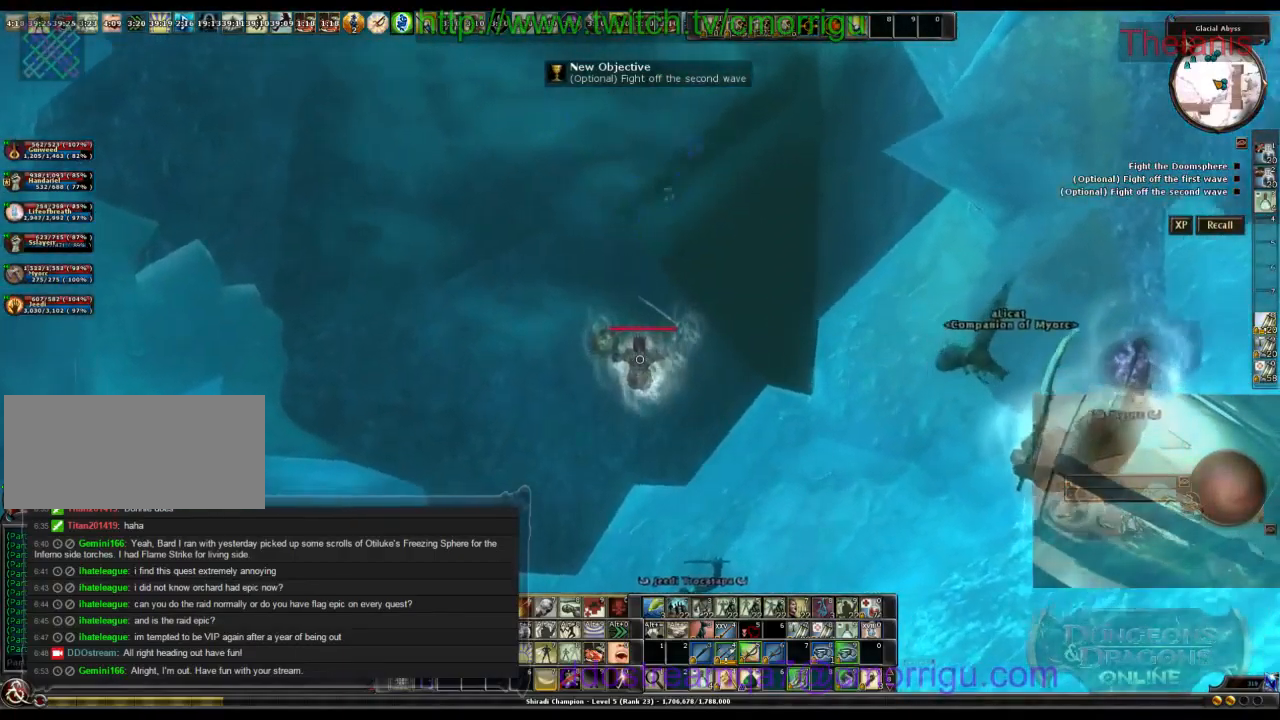
{"keys": ["a", "w"], "events": [[100, "w", "down"]]}
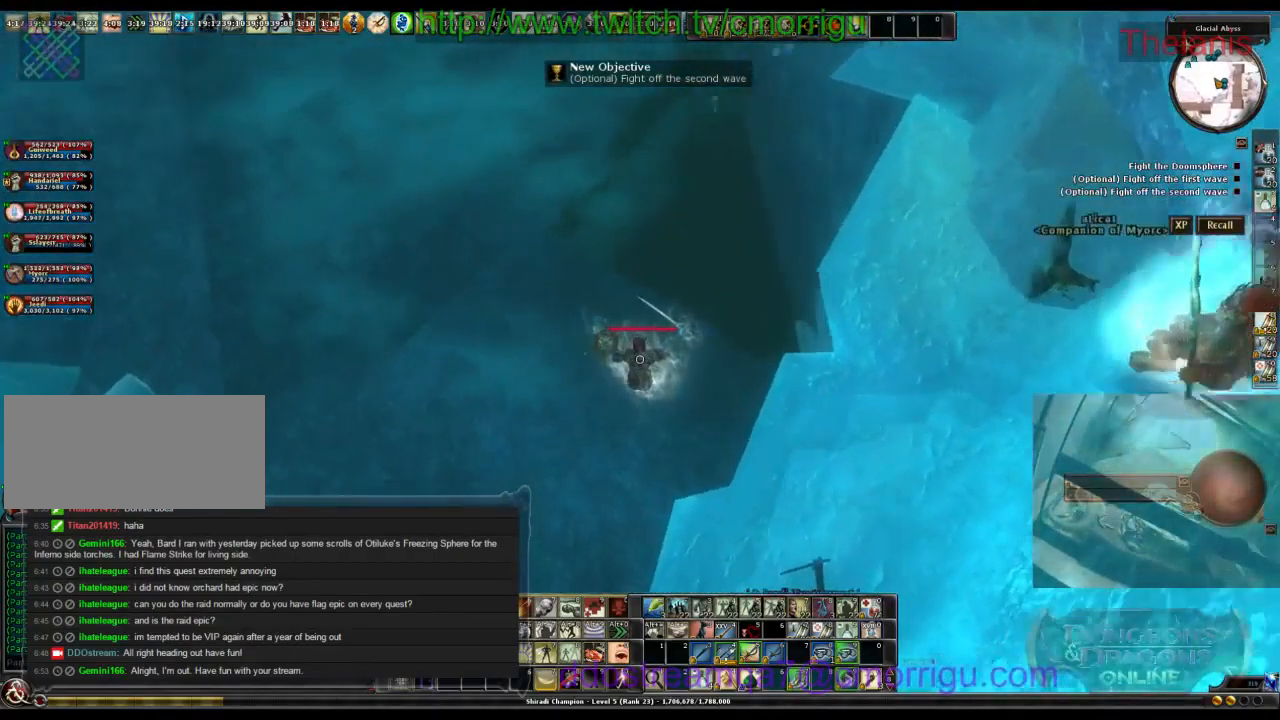
{"keys": ["w"], "events": [[400, "a", "up"]]}
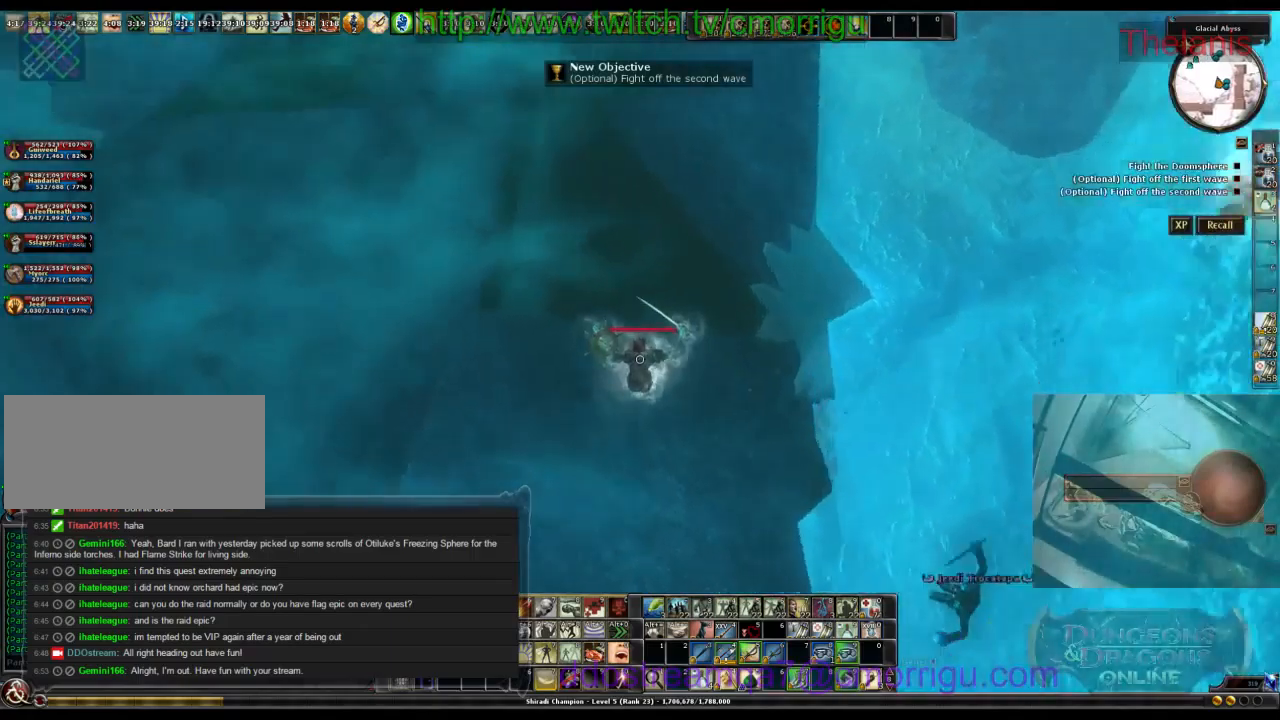
{"keys": [], "events": [[100, "w", "up"]]}
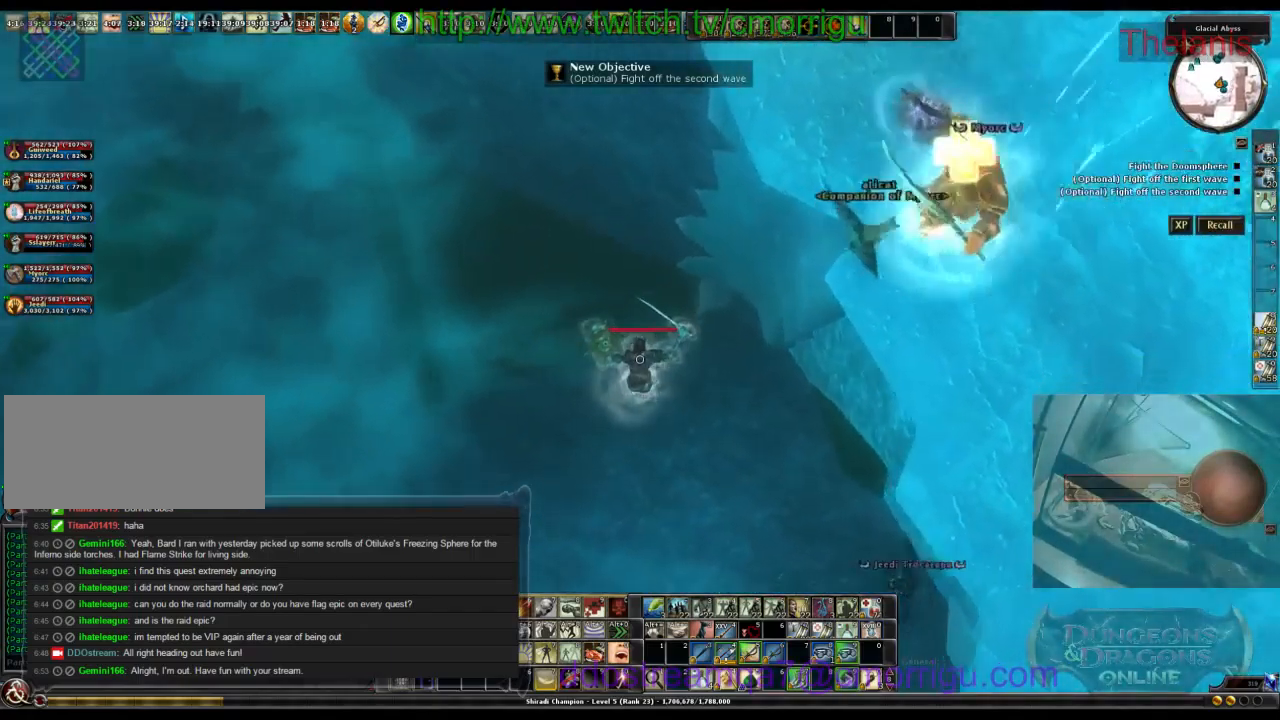
{"keys": ["w"], "events": [[333, "w", "down"]]}
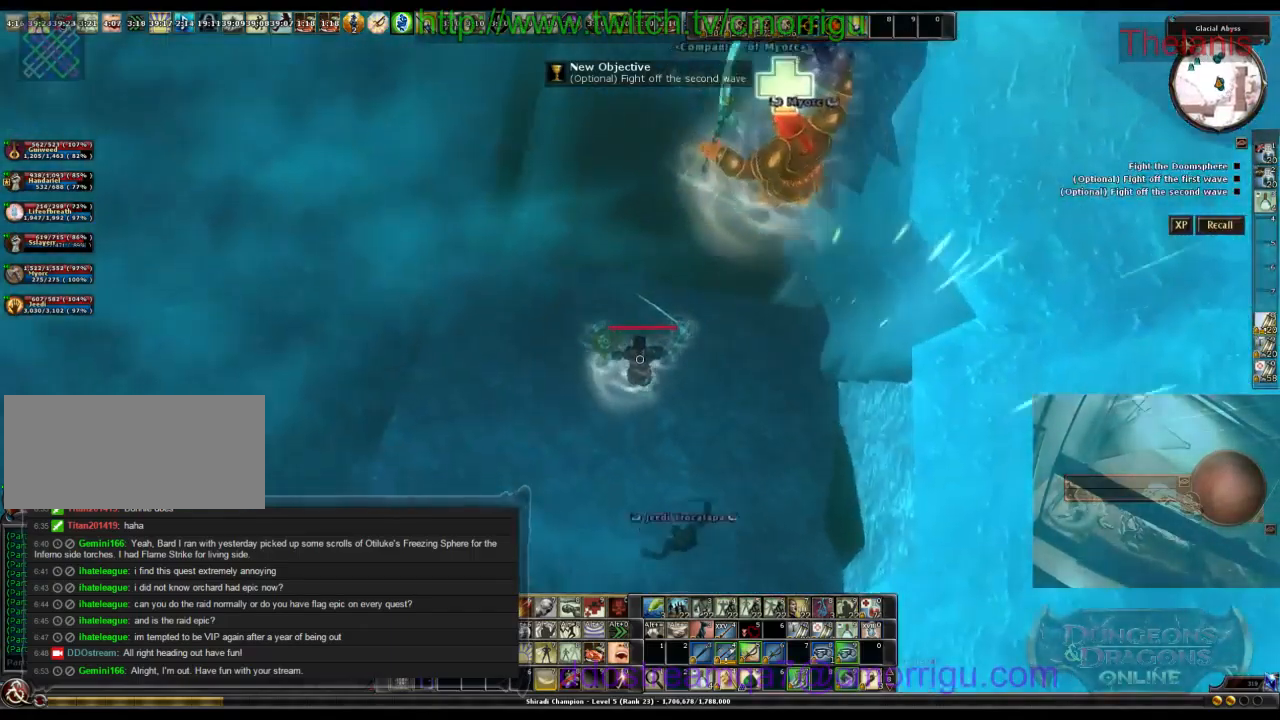
{"keys": ["w"], "events": []}
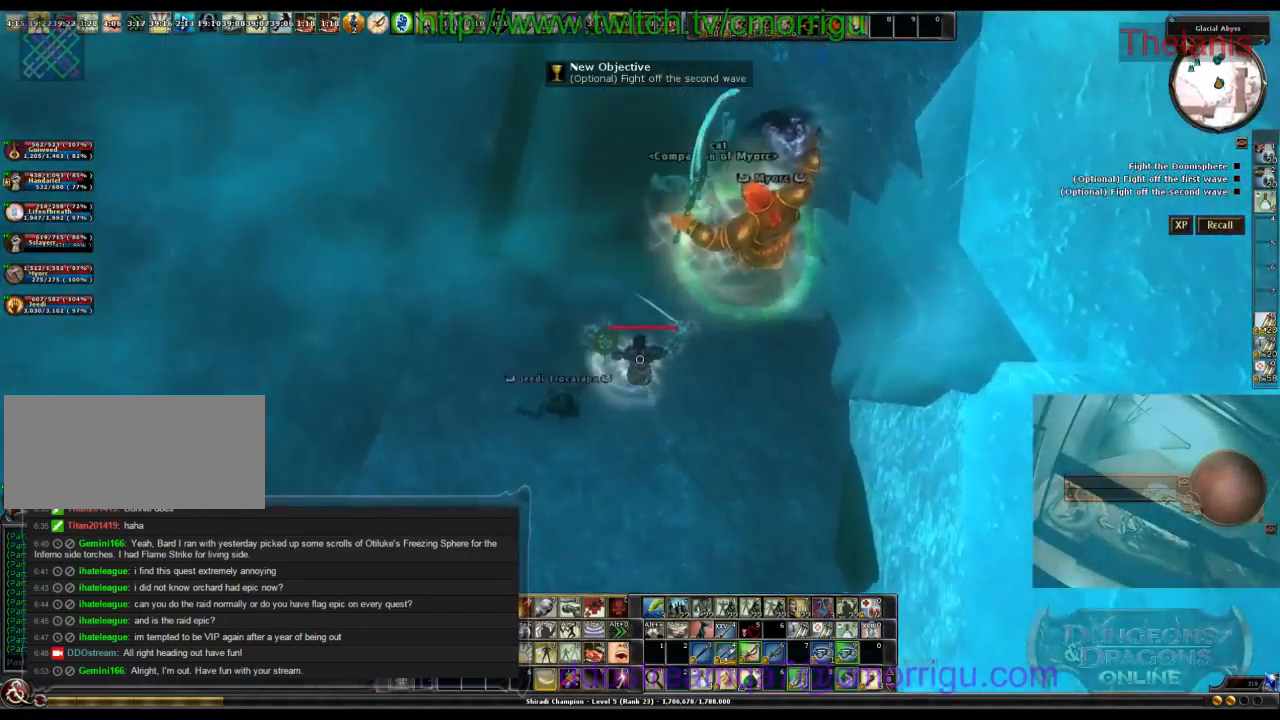
{"keys": ["w"], "events": []}
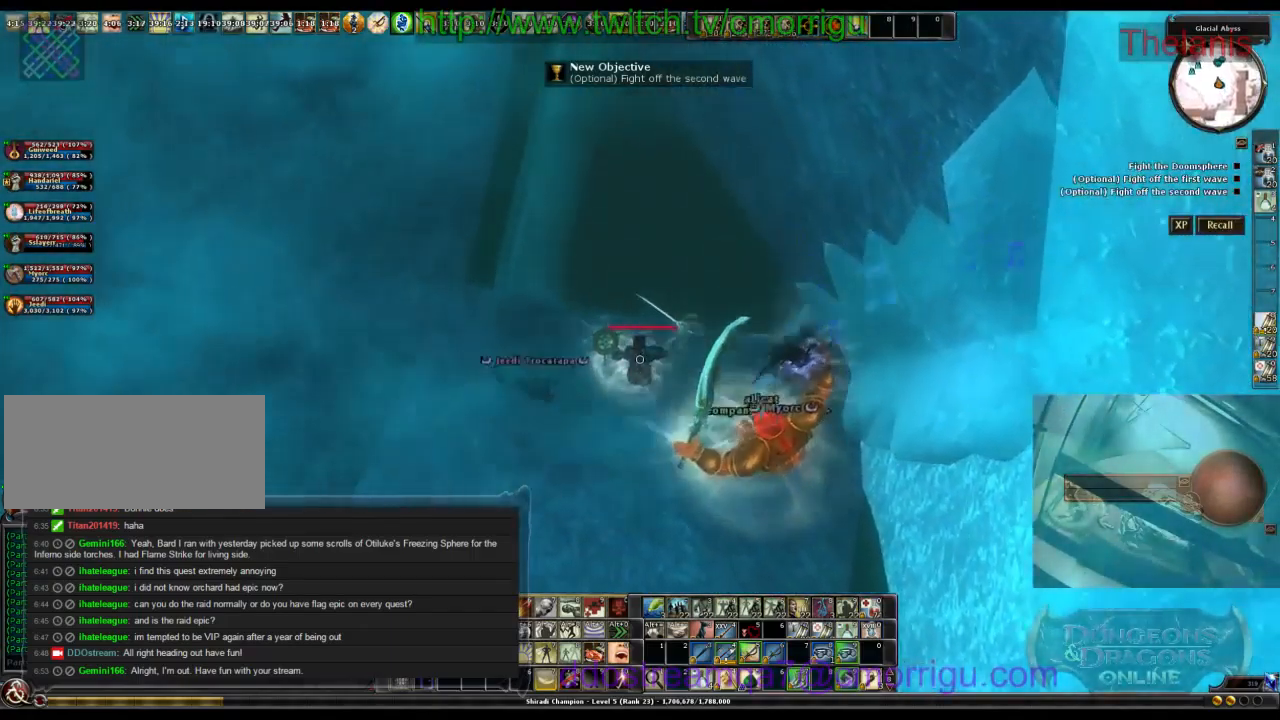
{"keys": ["w"], "events": []}
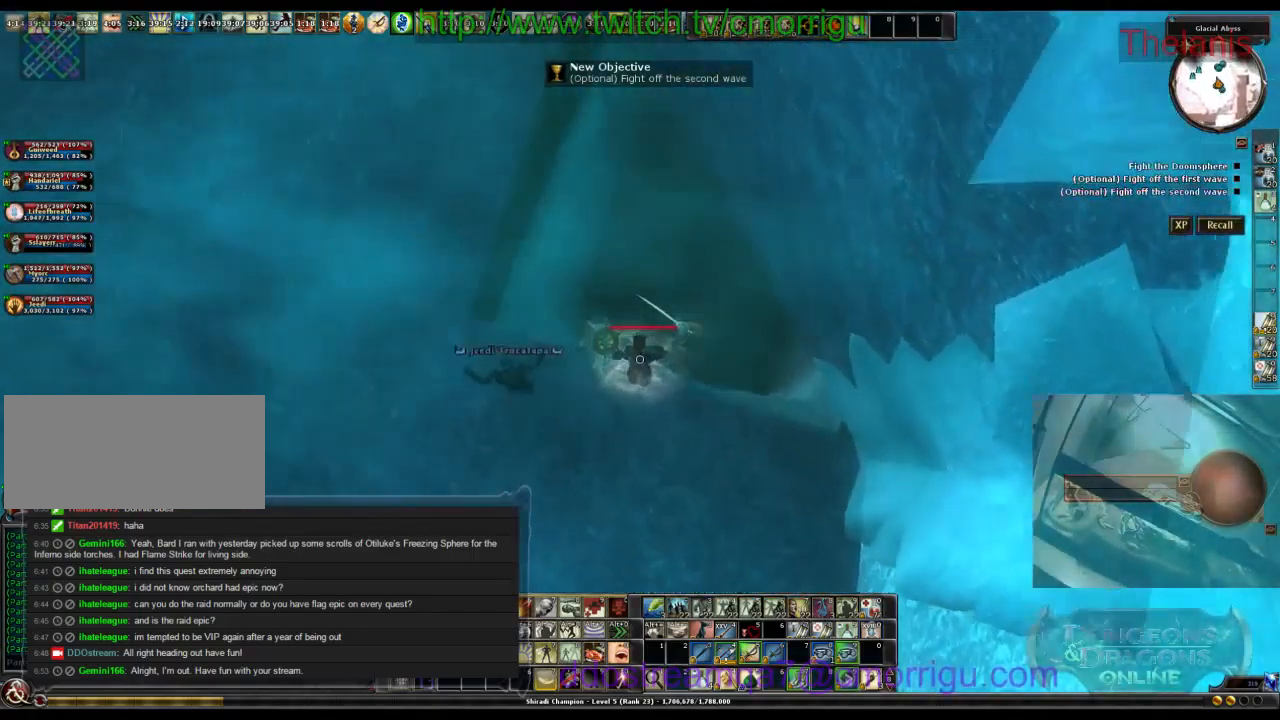
{"keys": [], "events": [[500, "w", "up"]]}
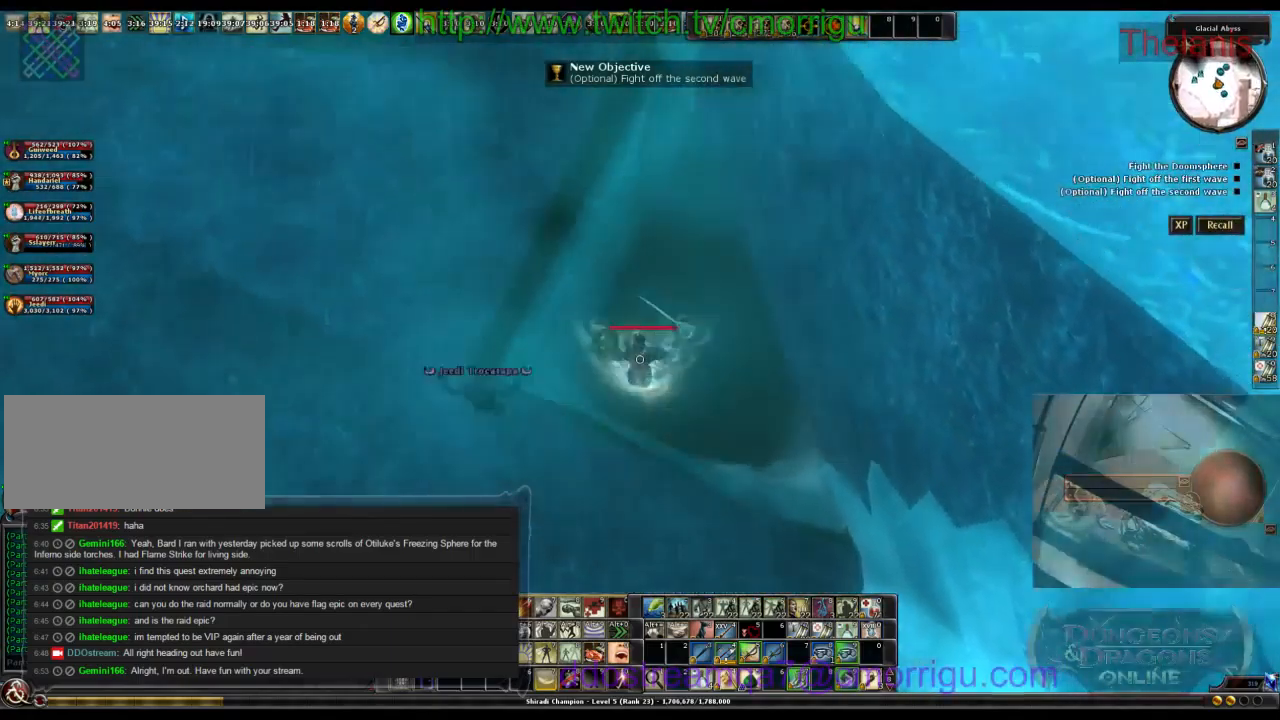
{"keys": [], "events": []}
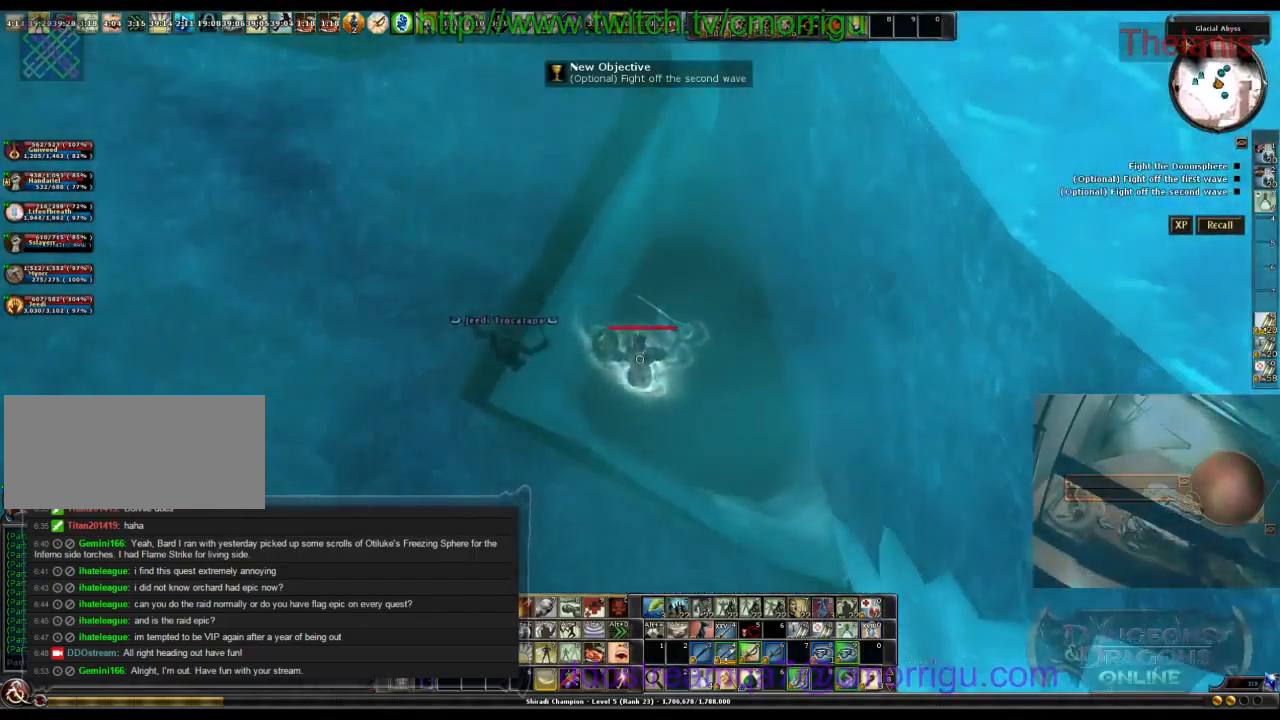
{"keys": [], "events": []}
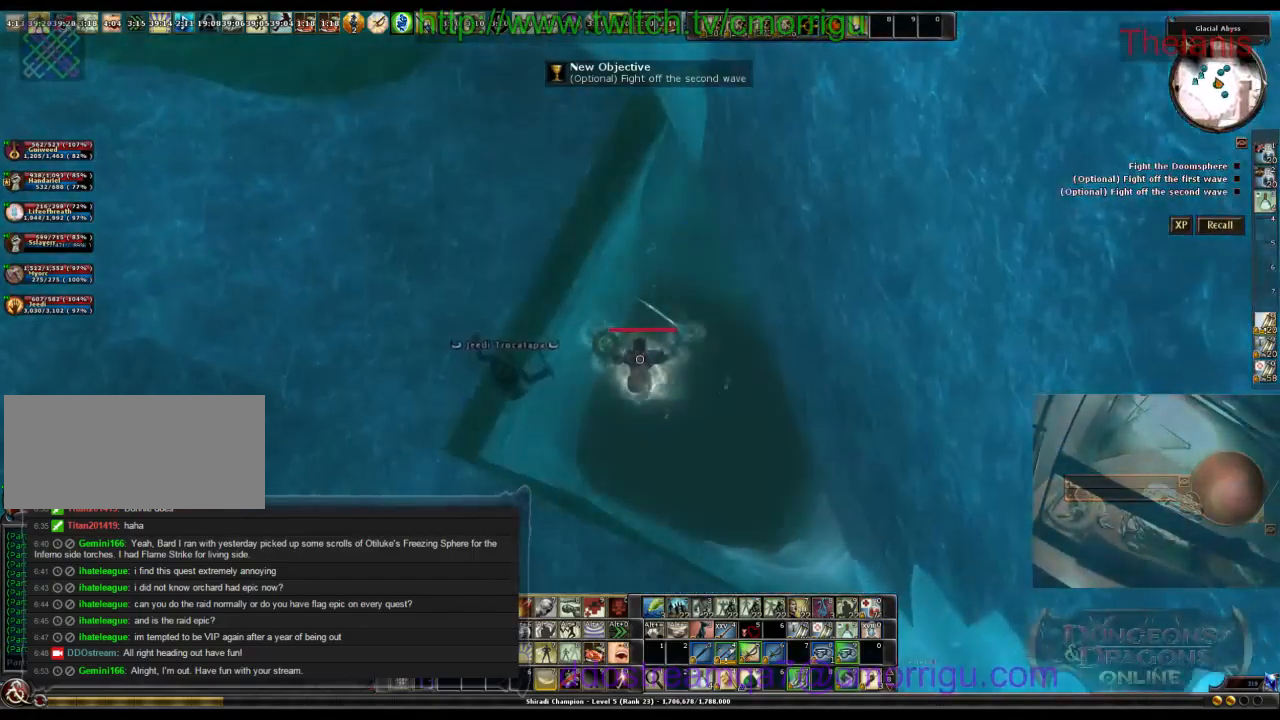
{"keys": ["w"], "events": [[300, "w", "down"]]}
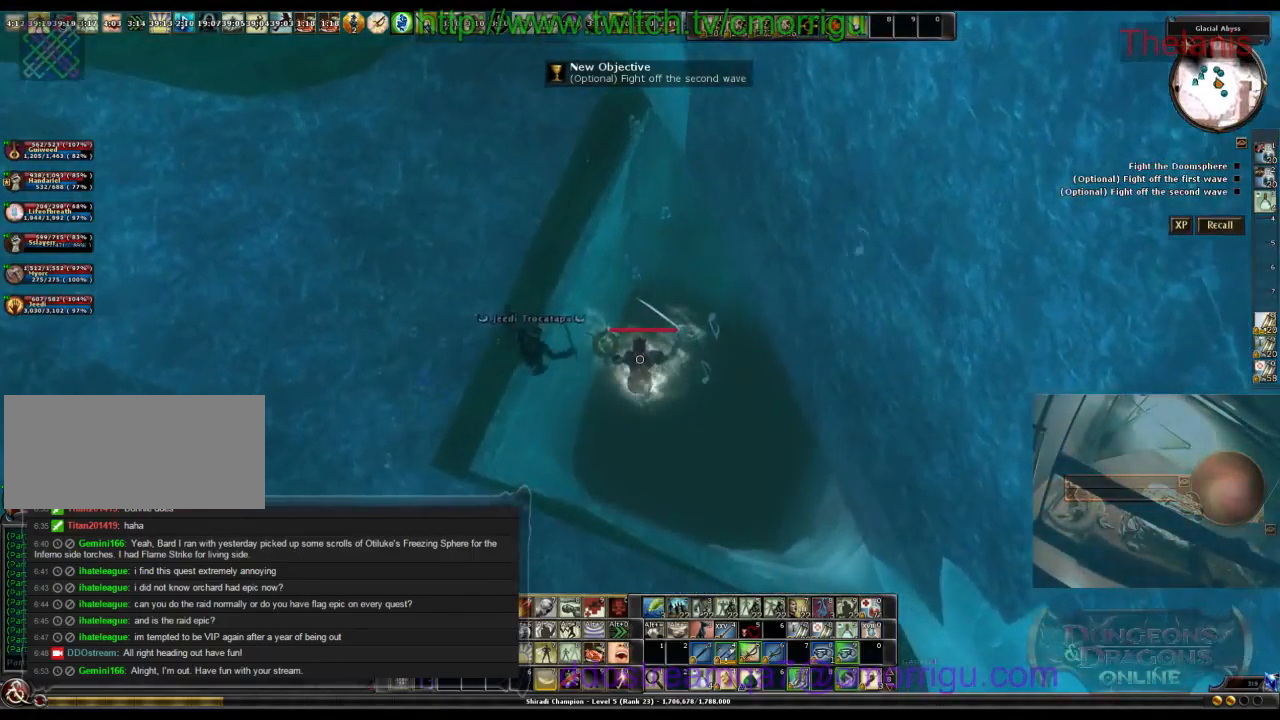
{"keys": [], "events": [[433, "w", "up"]]}
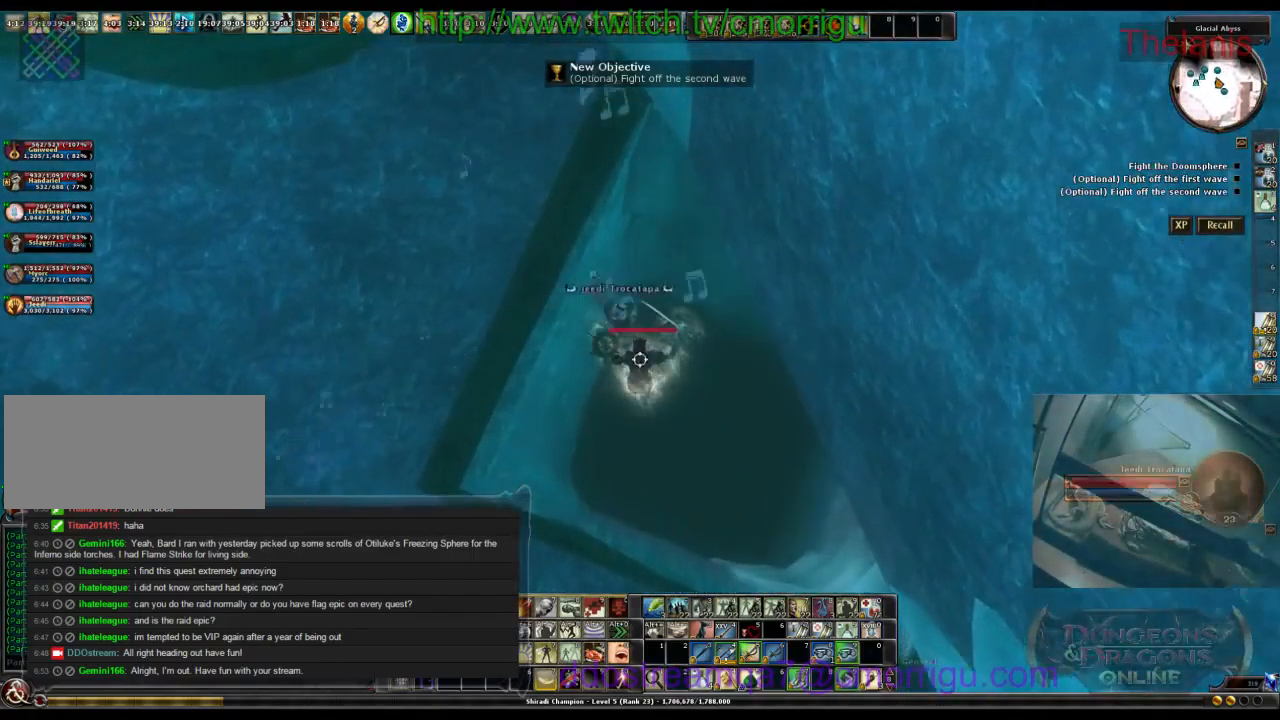
{"keys": [], "events": []}
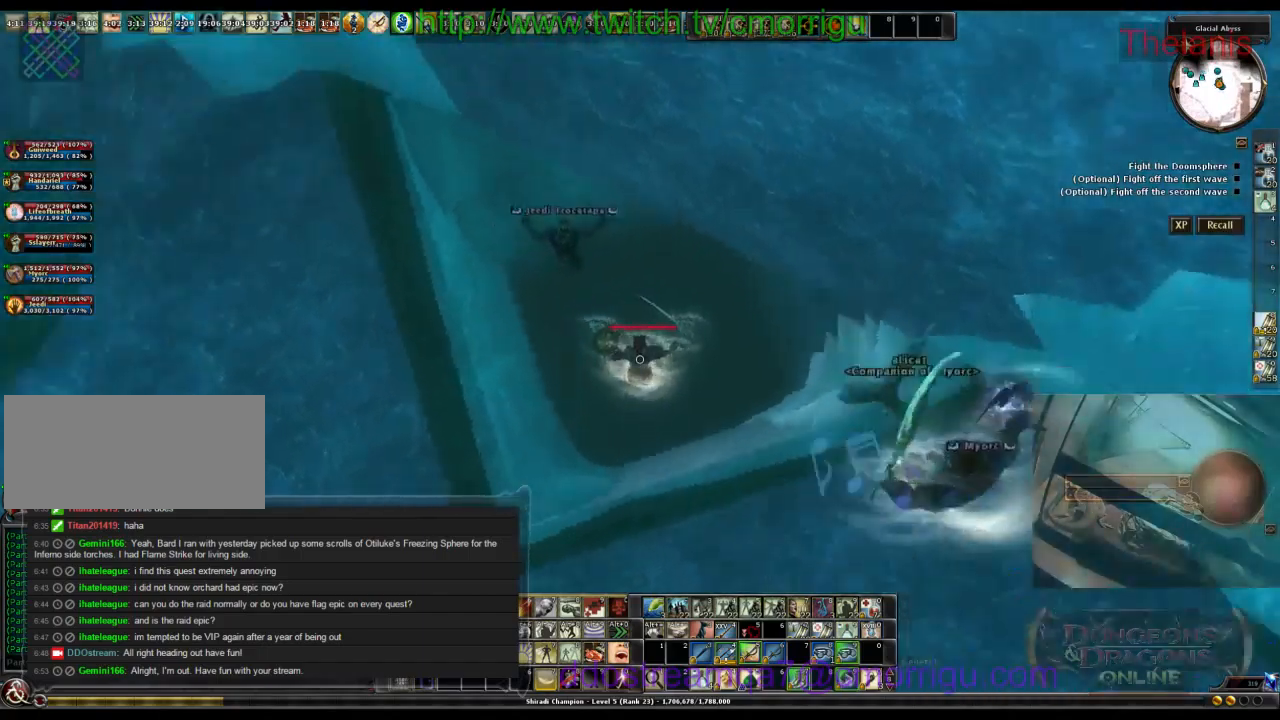
{"keys": ["a"], "events": [[433, "a", "down"]]}
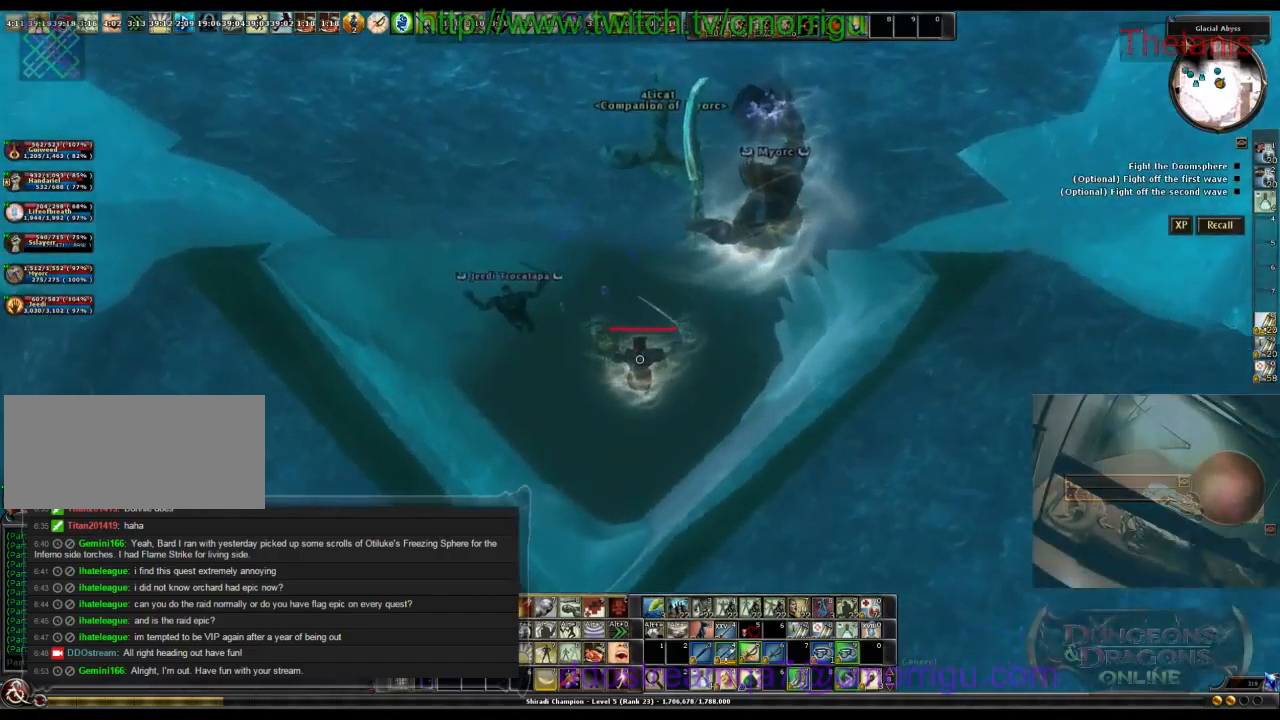
{"keys": ["a", "w"], "events": [[166, "w", "down"]]}
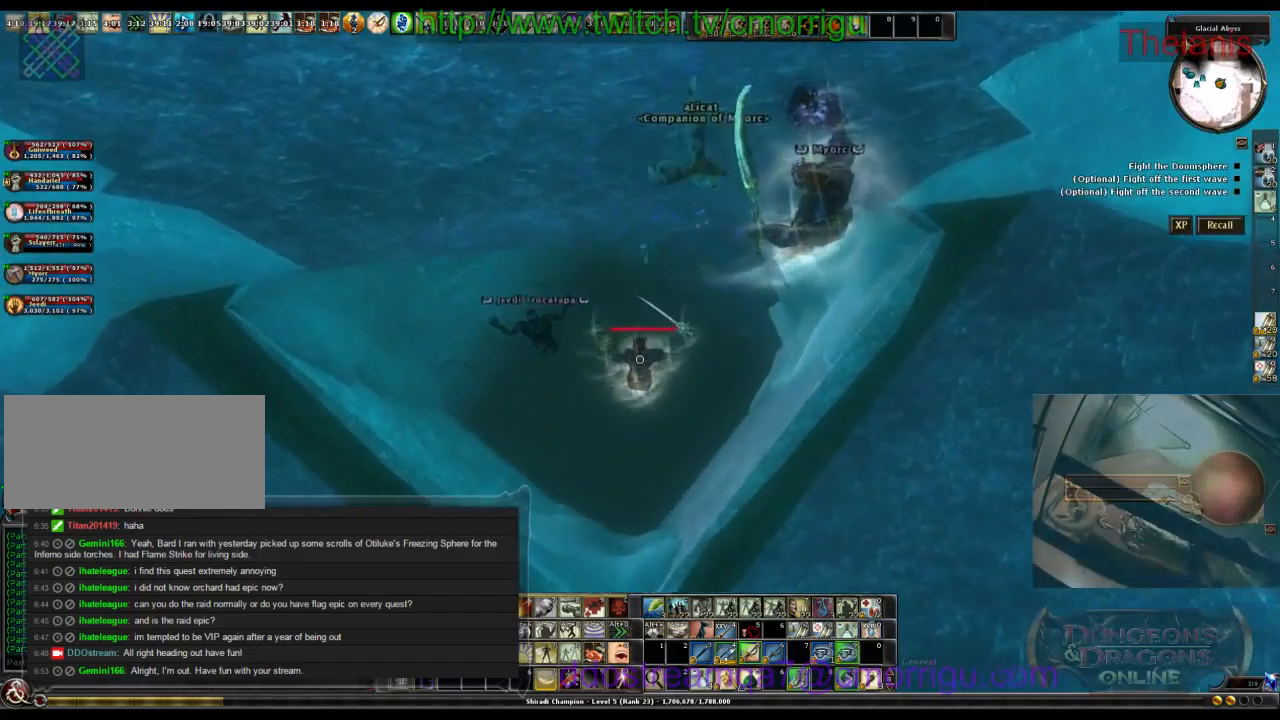
{"keys": [], "events": [[166, "w", "up"], [200, "a", "up"]]}